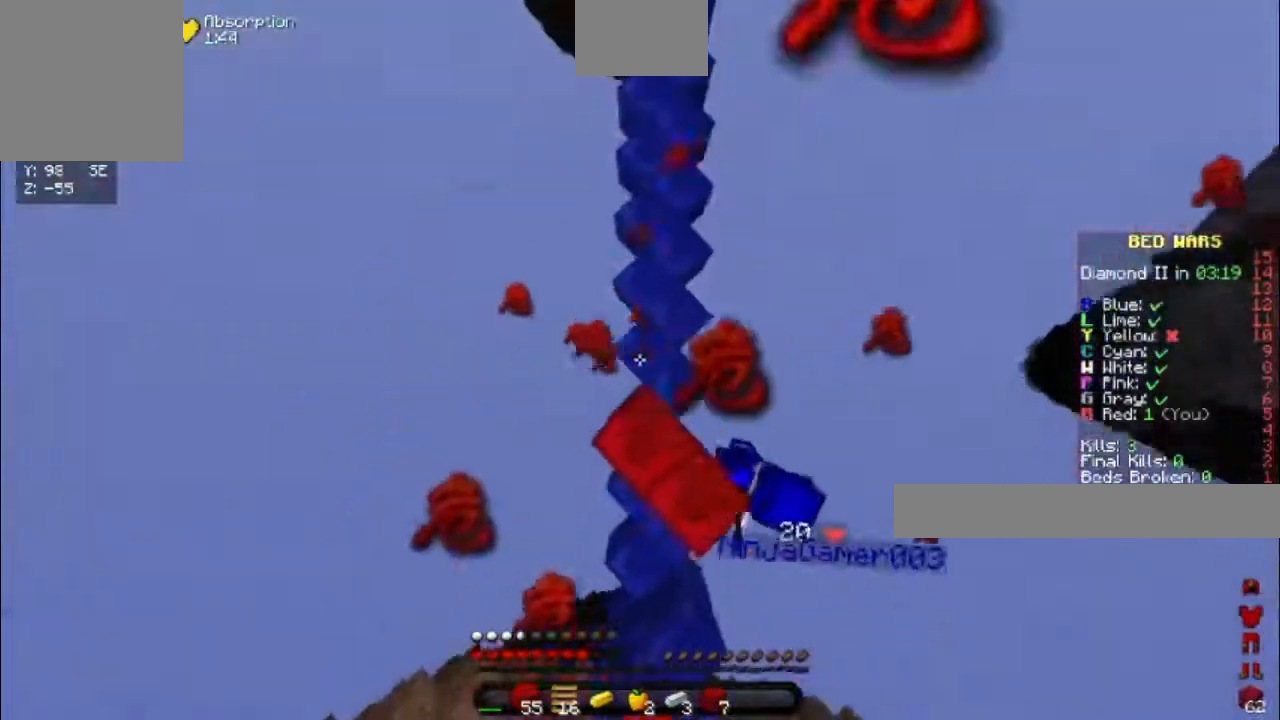
Gameplay with keyboard; each line is a JSON object with the keys held at the frame after it. "events" lists presses ("down") and releases ("up") of "a", "d", "s", "space" and "w" between this image and that frame as [ms after this image, input, new state], when the widget could be followed in between. No other keys are recorded. Mouse input is not recorded.
{"keys": ["d", "w"], "events": [[183, "d", "down"]]}
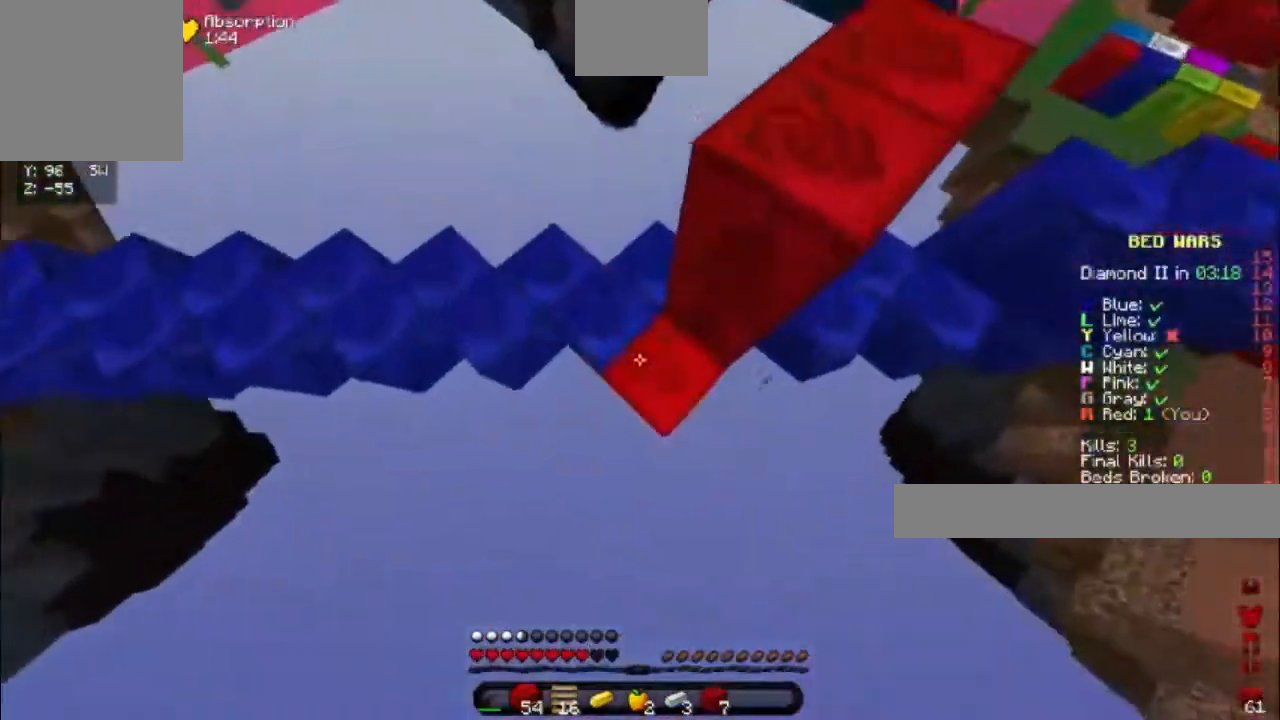
{"keys": ["w"], "events": [[183, "d", "up"]]}
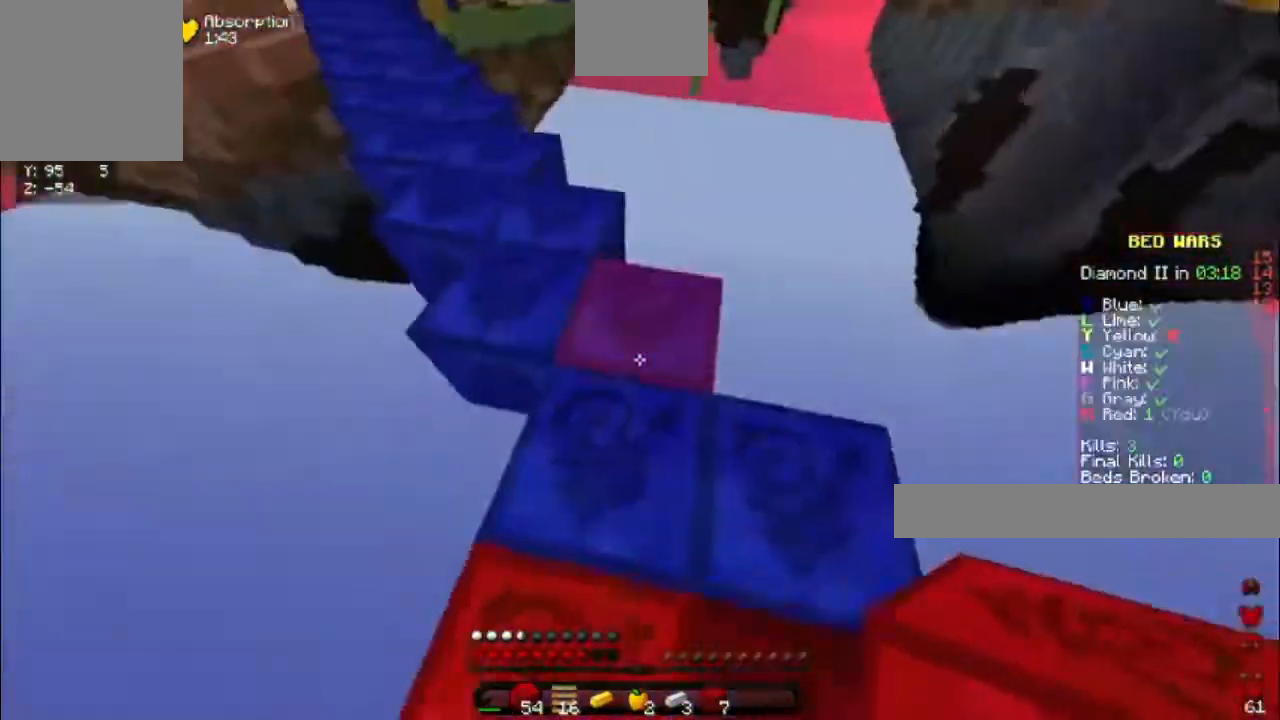
{"keys": ["w"], "events": [[250, "space", "down"], [467, "space", "up"]]}
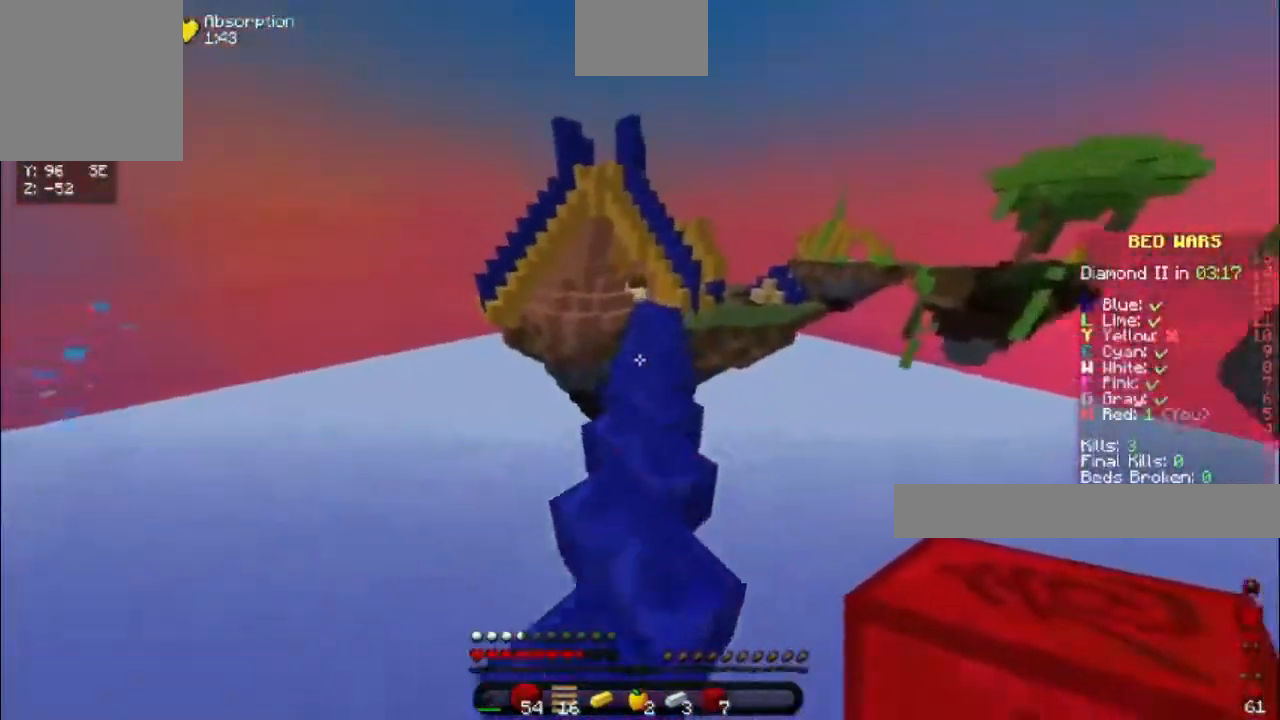
{"keys": ["space", "w"], "events": [[333, "space", "down"]]}
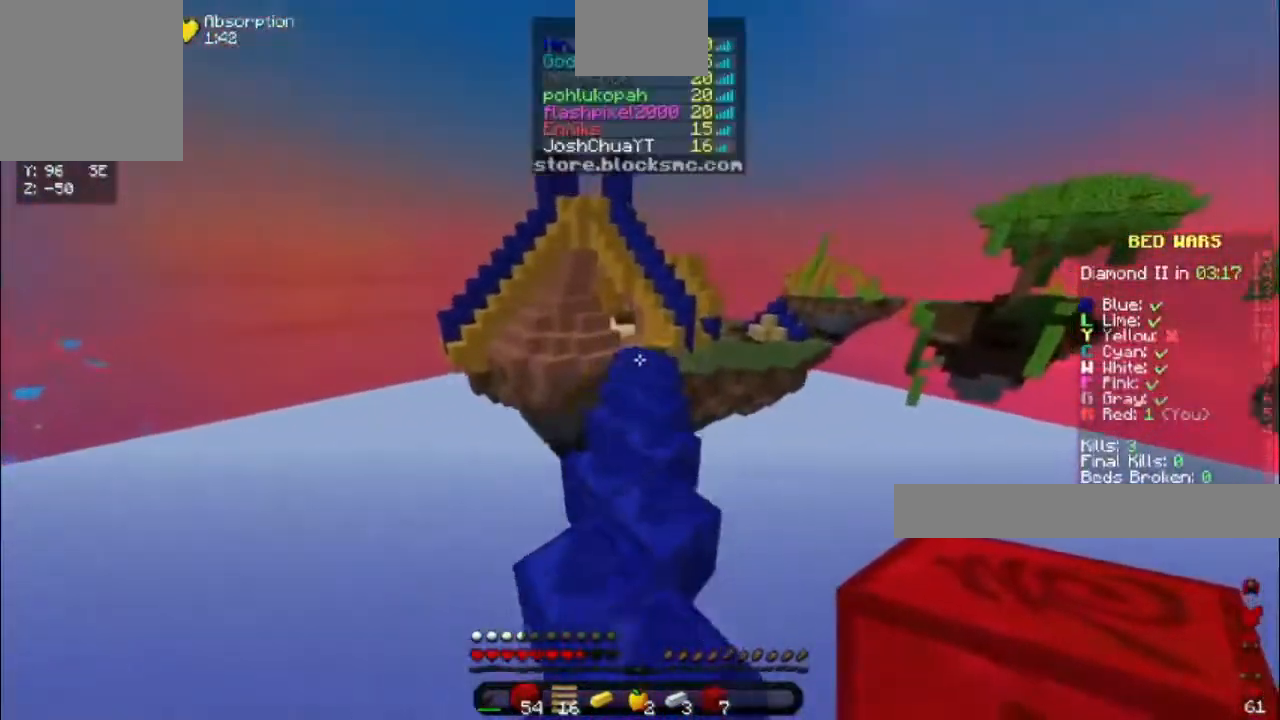
{"keys": ["w"], "events": [[33, "space", "up"], [317, "space", "down"], [483, "space", "up"]]}
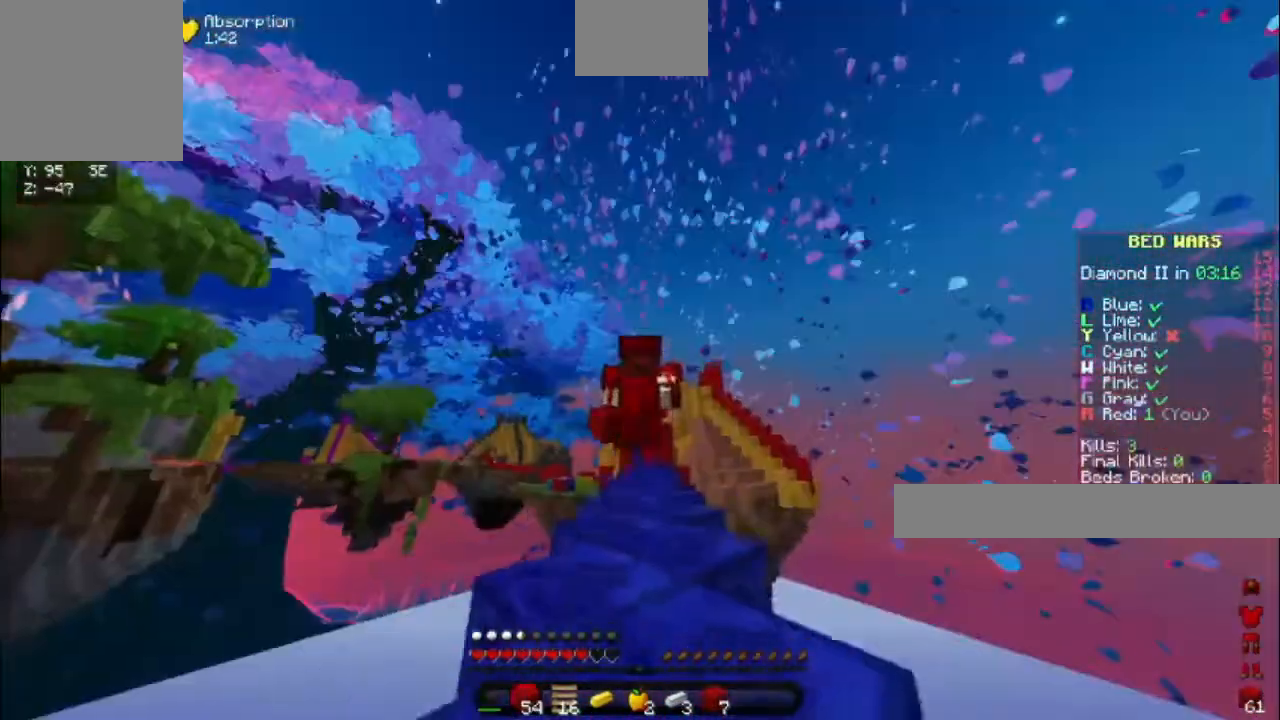
{"keys": ["w"], "events": []}
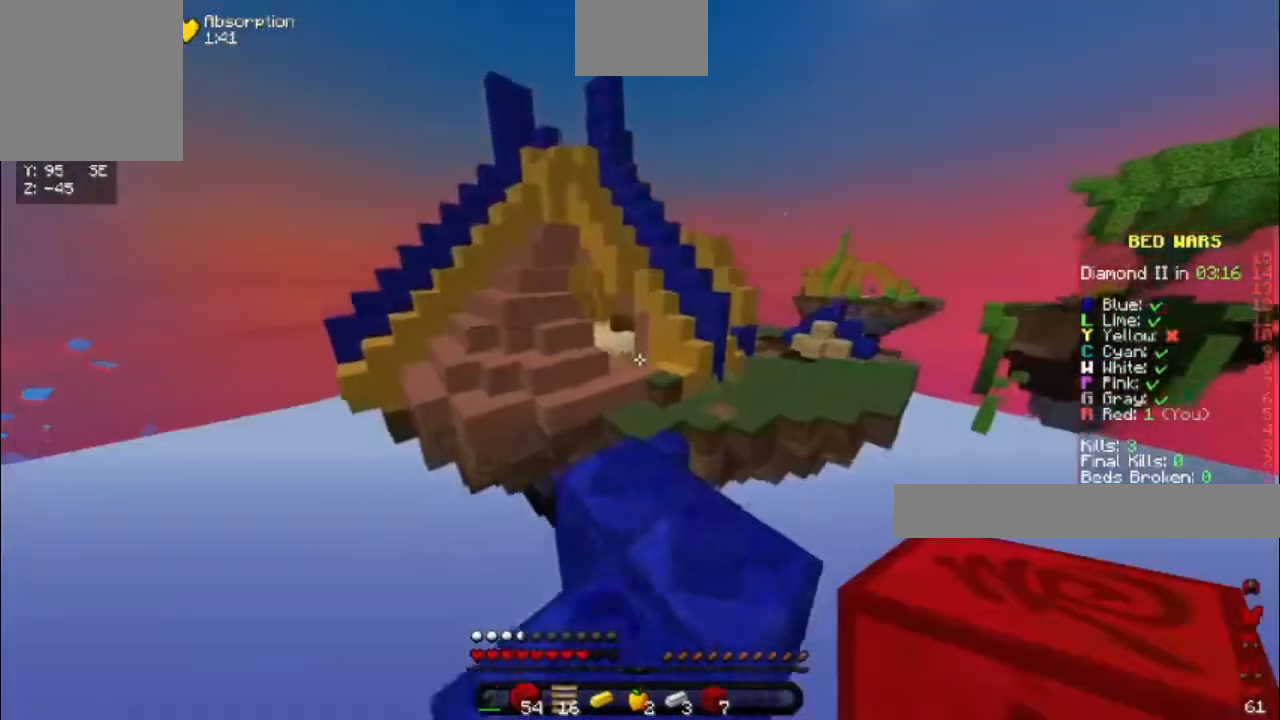
{"keys": ["w"], "events": [[17, "space", "down"], [250, "space", "up"]]}
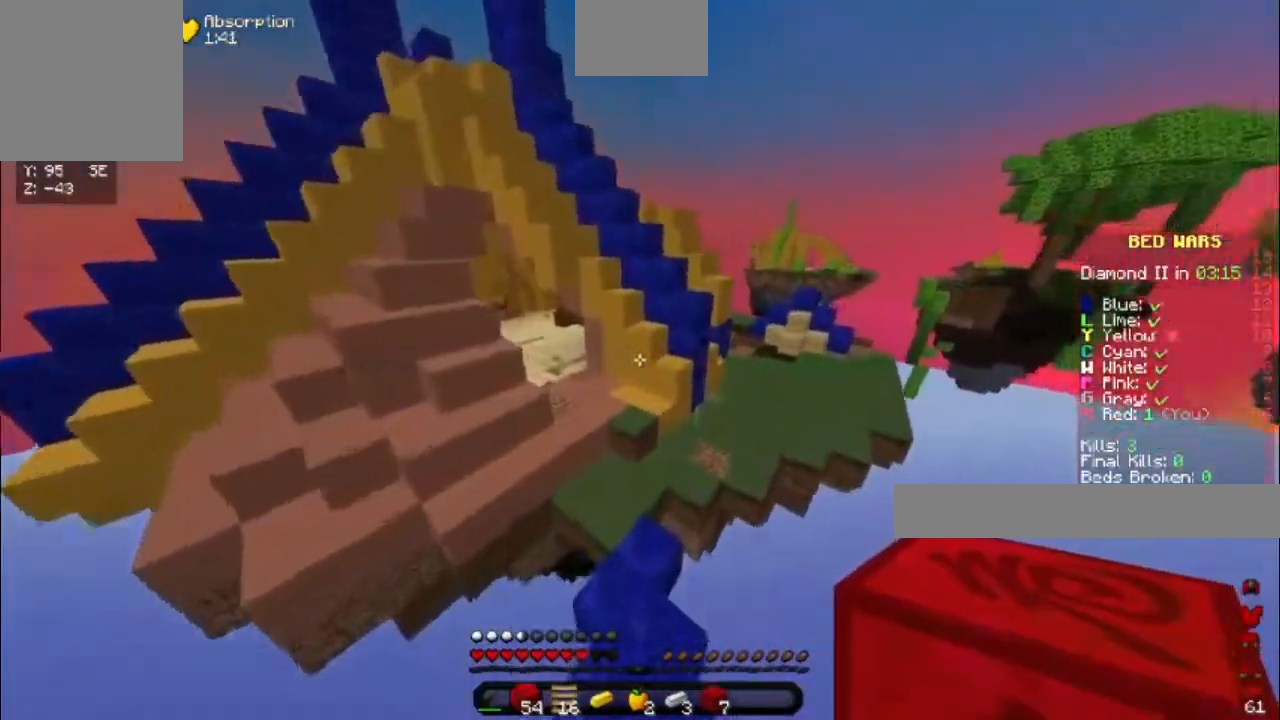
{"keys": ["w"], "events": []}
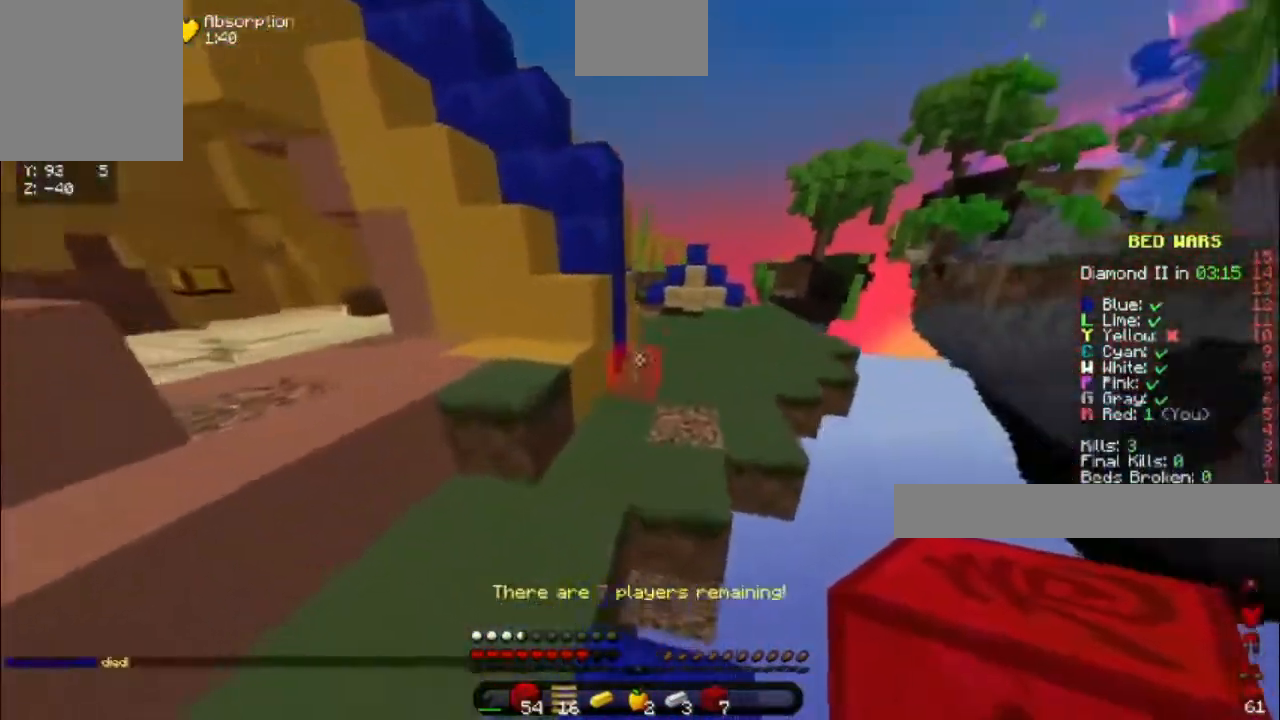
{"keys": ["d", "w"], "events": [[50, "space", "down"], [417, "space", "up"], [450, "d", "down"]]}
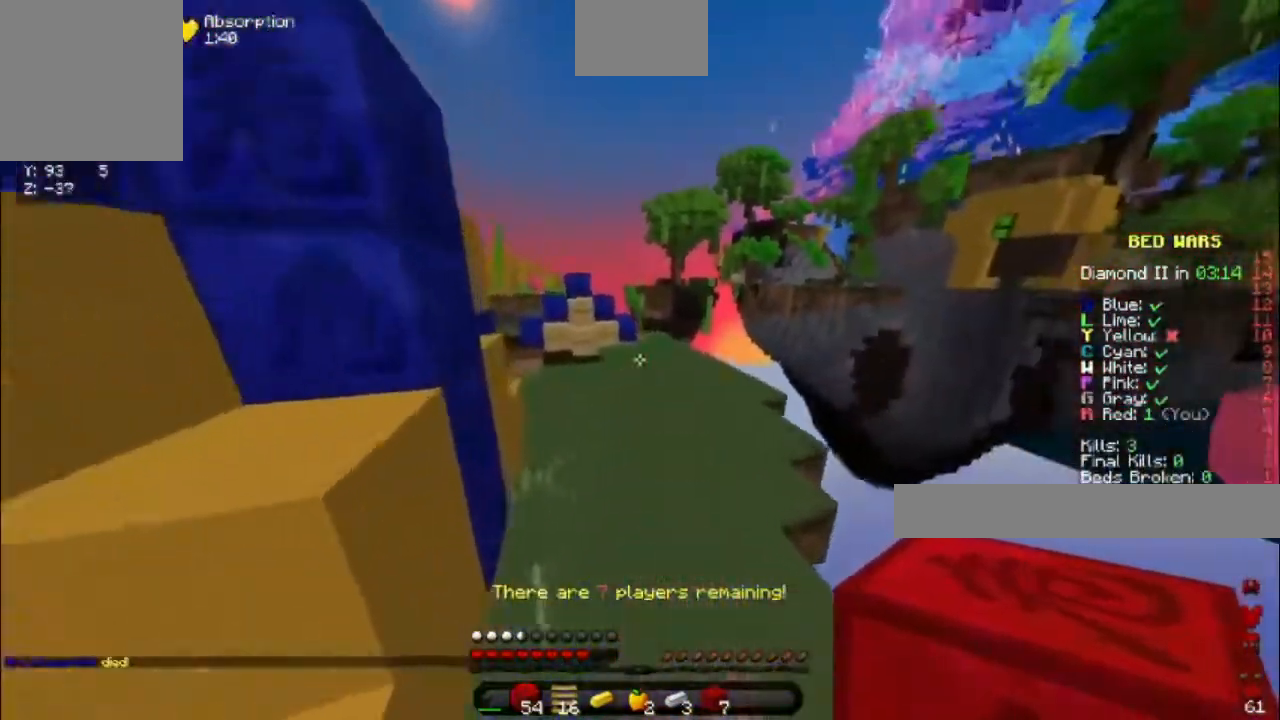
{"keys": ["w"], "events": [[217, "space", "down"], [300, "d", "up"], [450, "space", "up"]]}
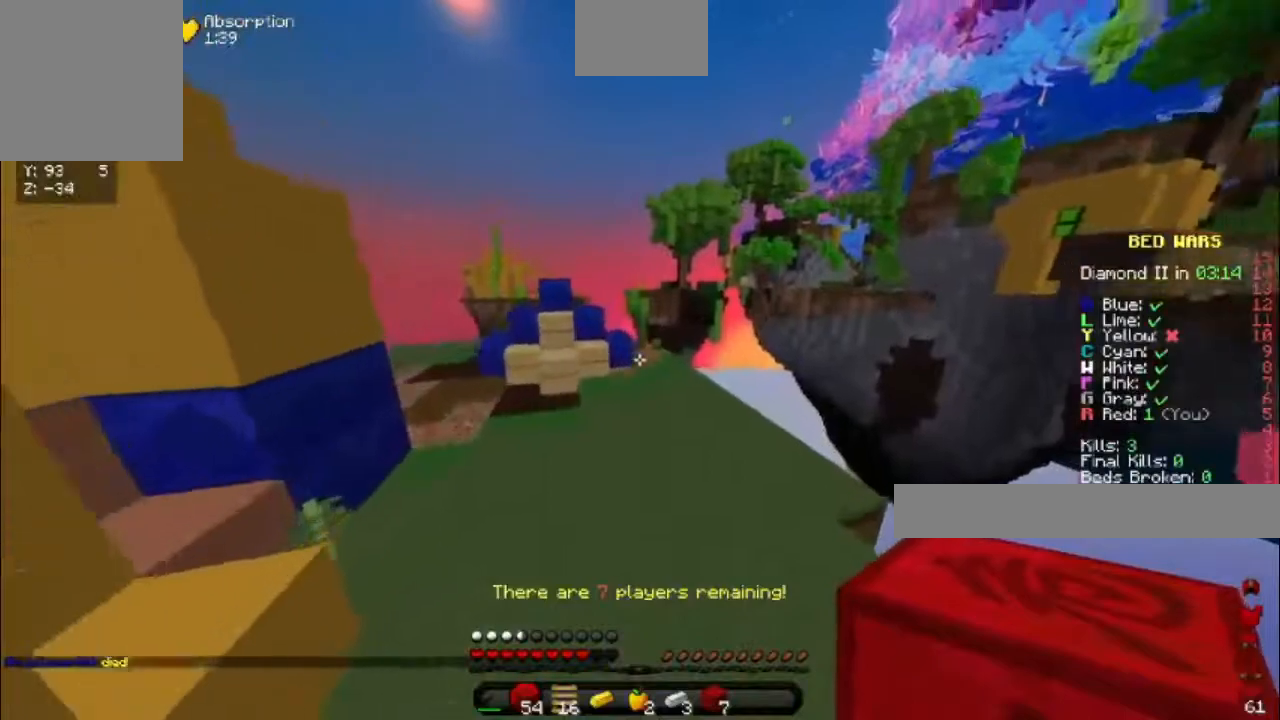
{"keys": ["space", "w"], "events": [[250, "space", "down"]]}
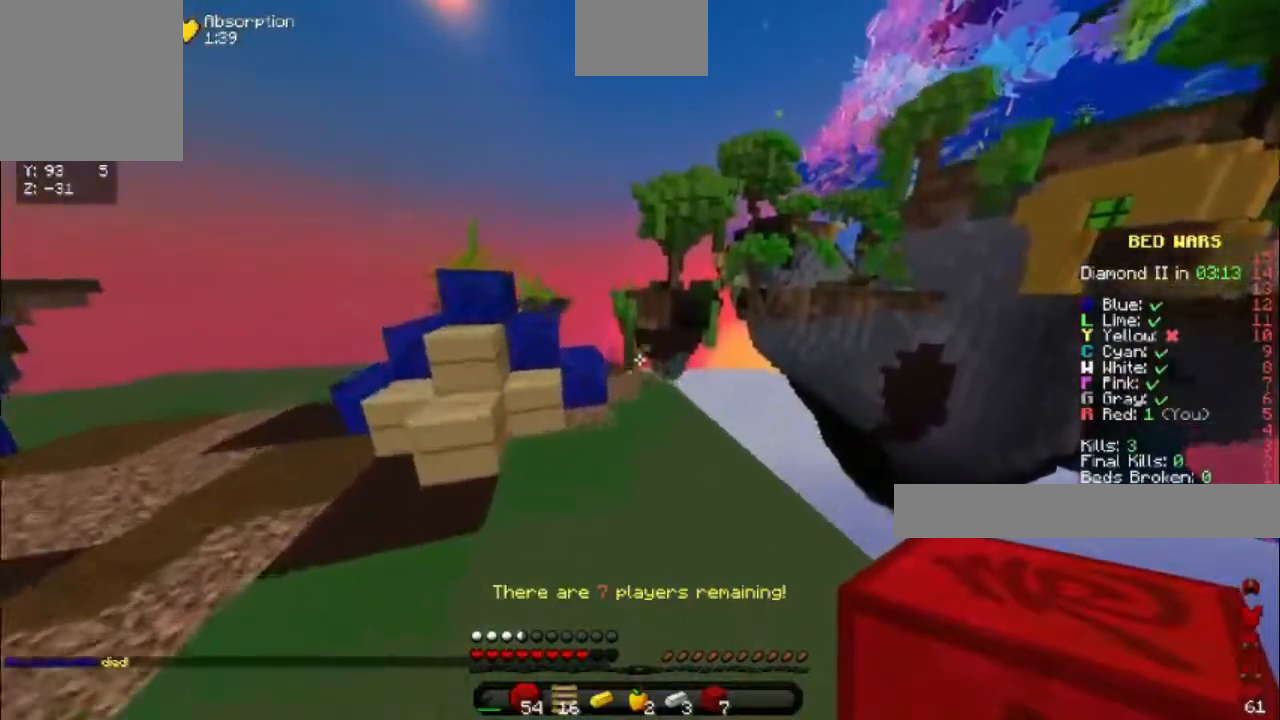
{"keys": ["space", "w"], "events": [[17, "space", "up"], [350, "space", "down"]]}
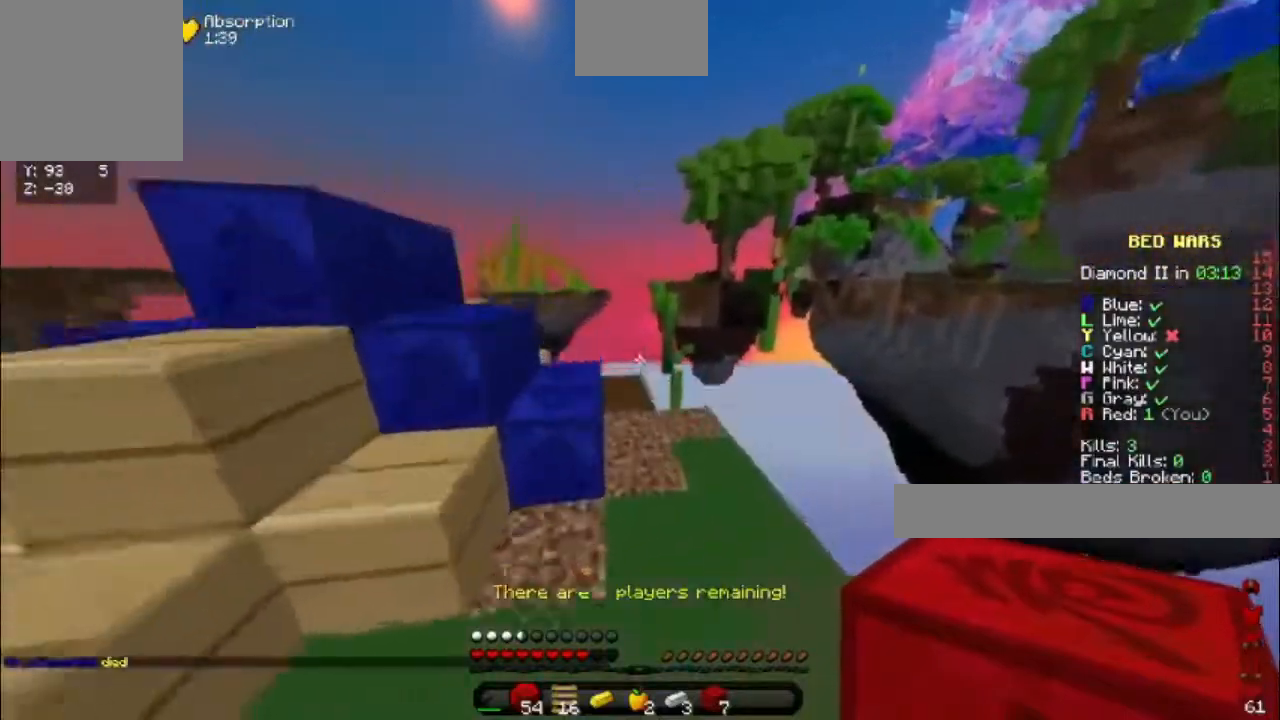
{"keys": ["w"], "events": [[133, "space", "up"]]}
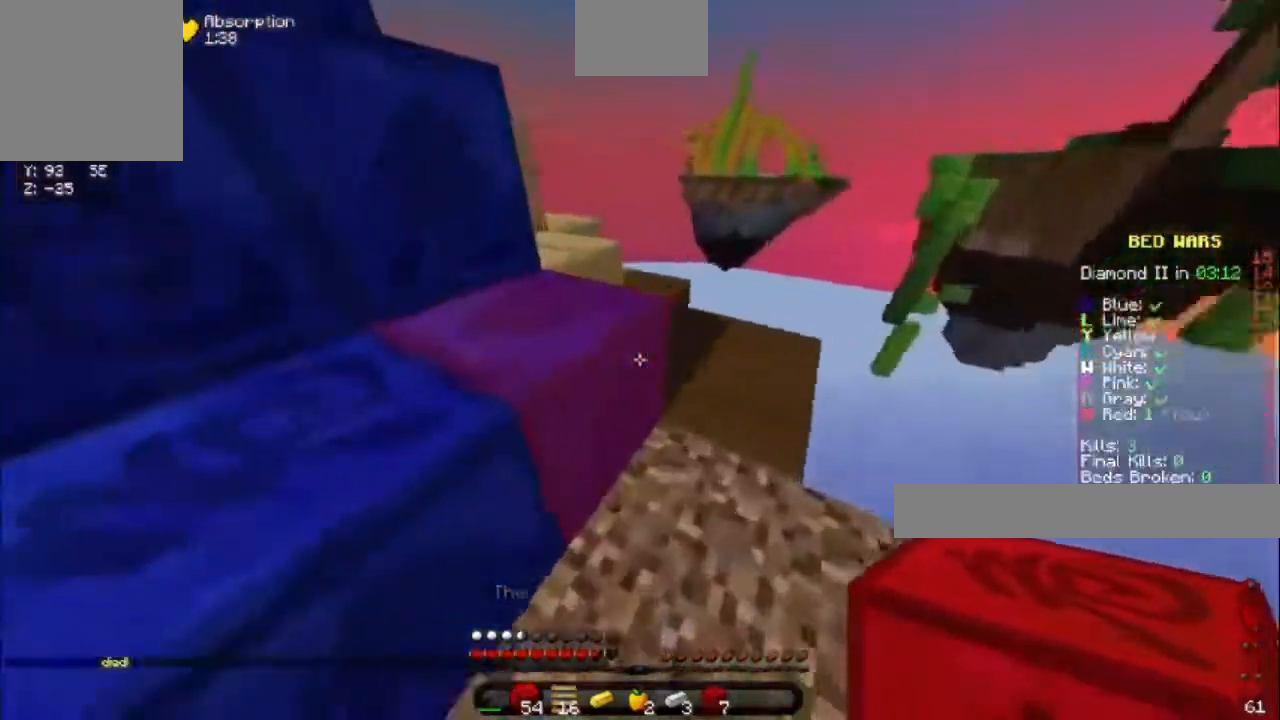
{"keys": ["d", "s"], "events": [[133, "w", "up"], [217, "d", "down"], [250, "s", "down"]]}
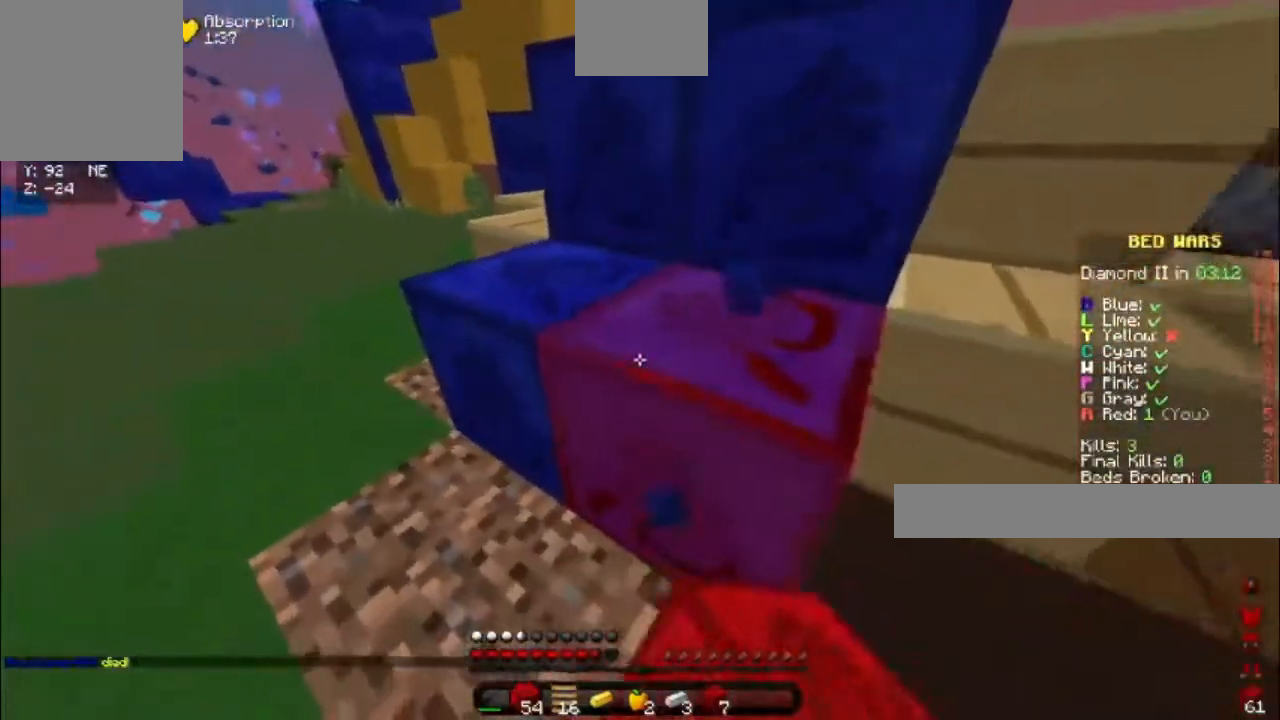
{"keys": [], "events": [[383, "s", "up"], [433, "d", "up"]]}
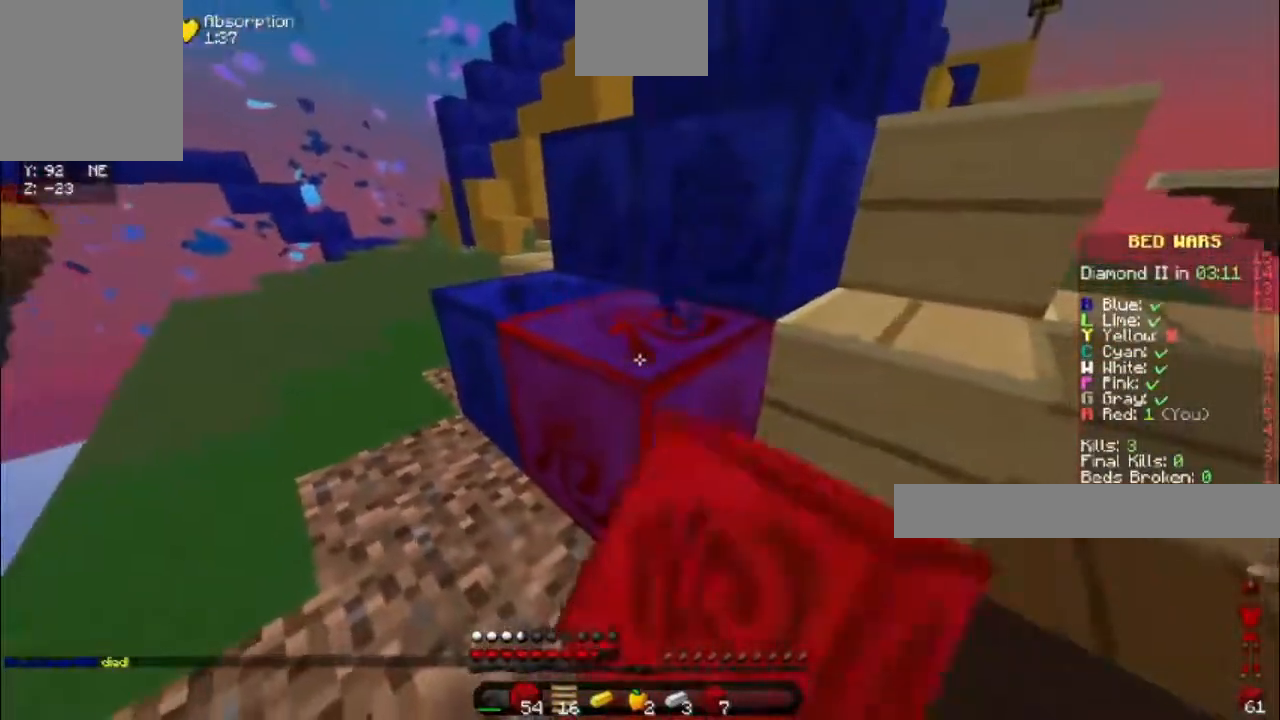
{"keys": [], "events": [[167, "d", "down"], [433, "d", "up"]]}
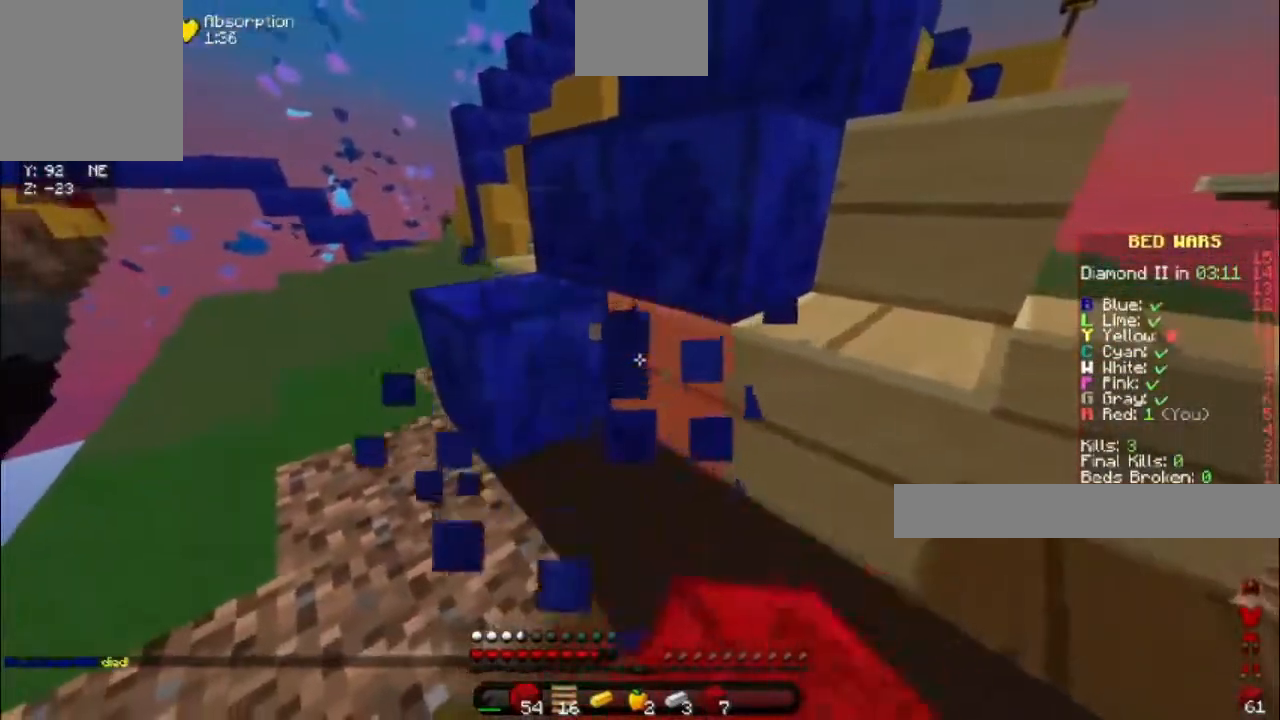
{"keys": [], "events": []}
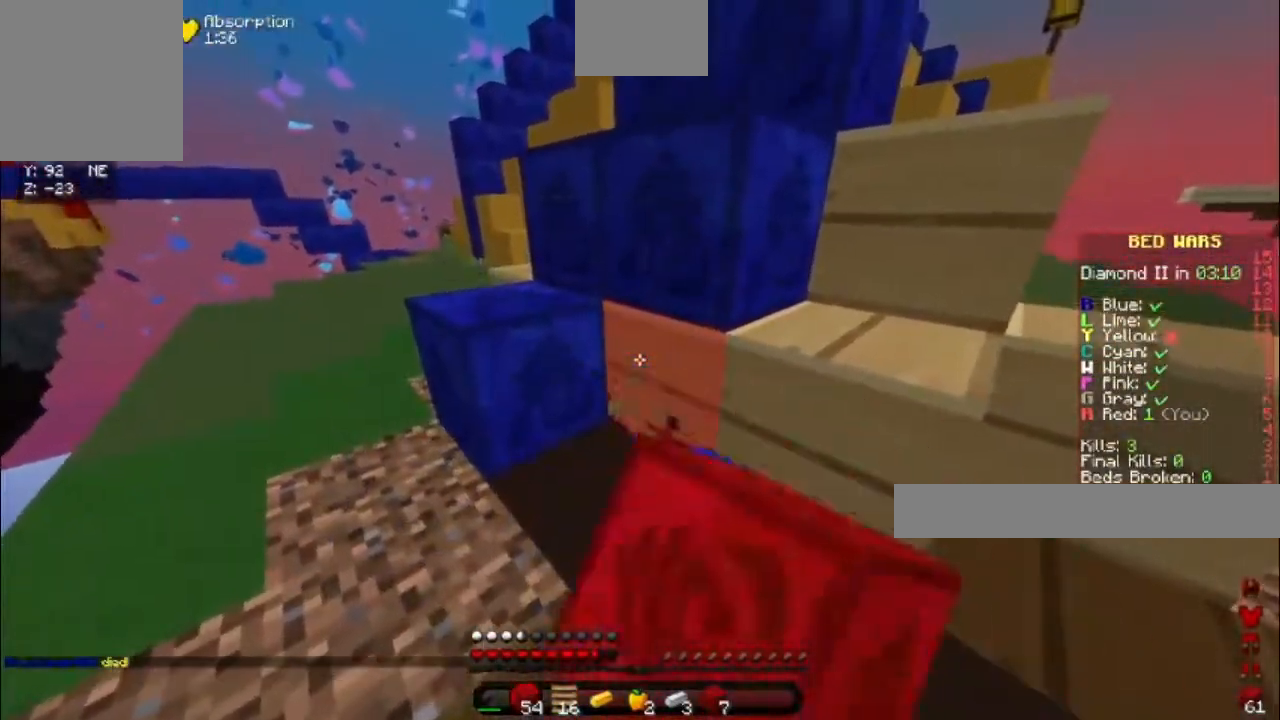
{"keys": [], "events": []}
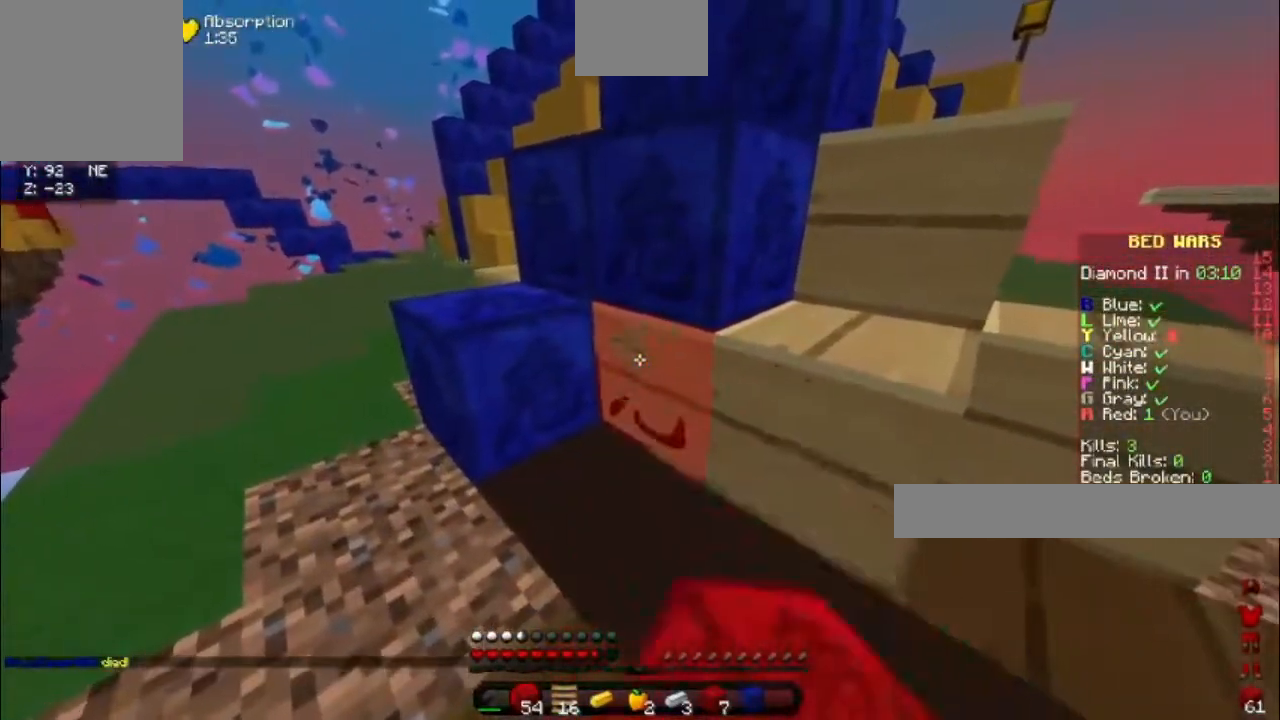
{"keys": [], "events": []}
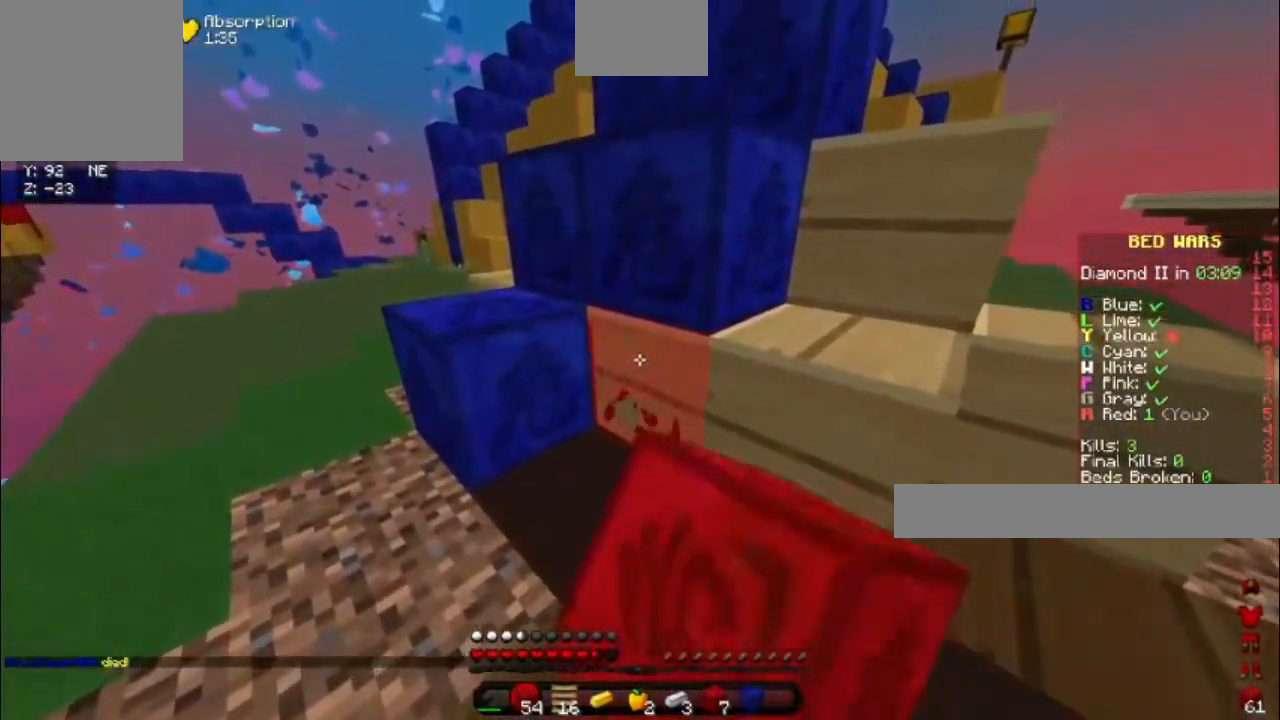
{"keys": [], "events": []}
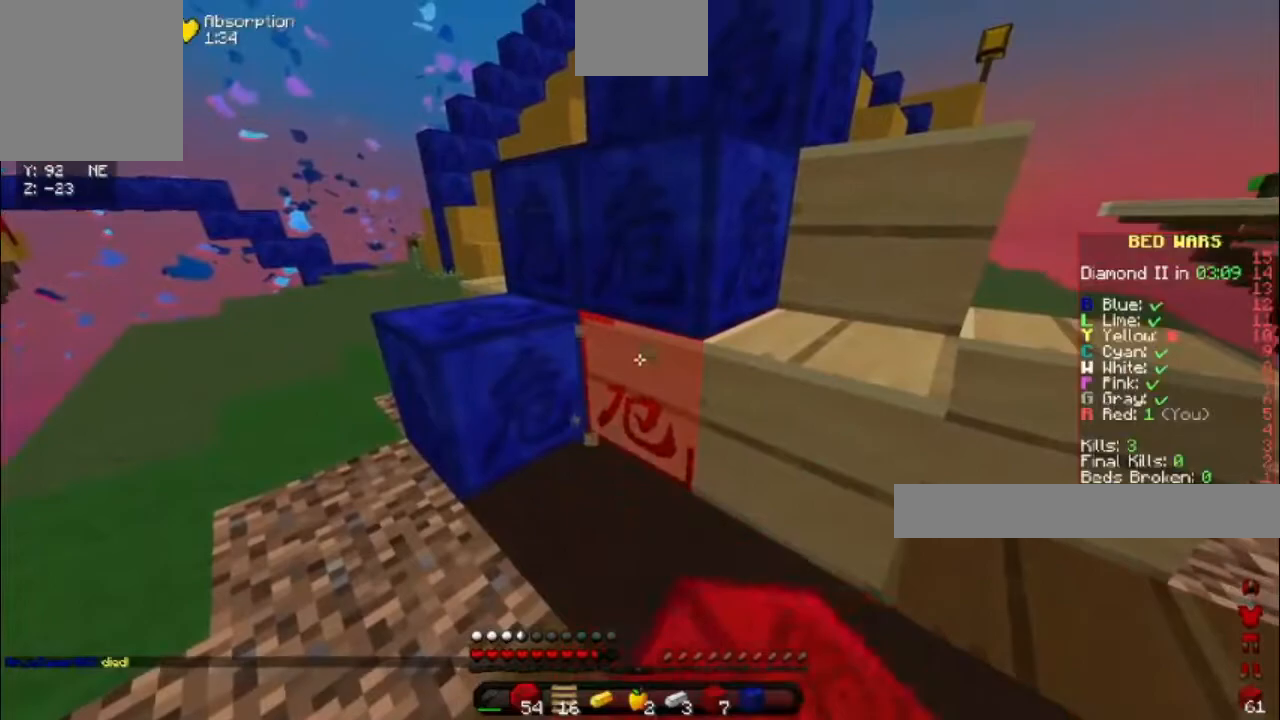
{"keys": [], "events": []}
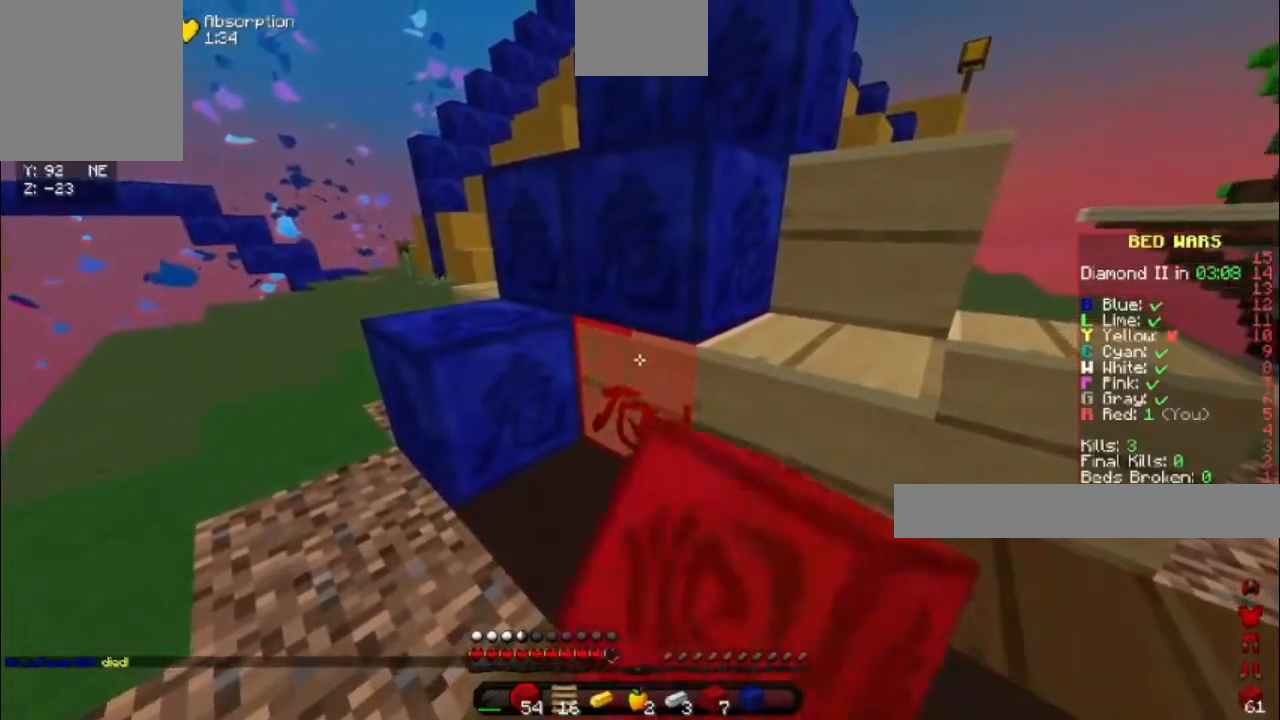
{"keys": [], "events": []}
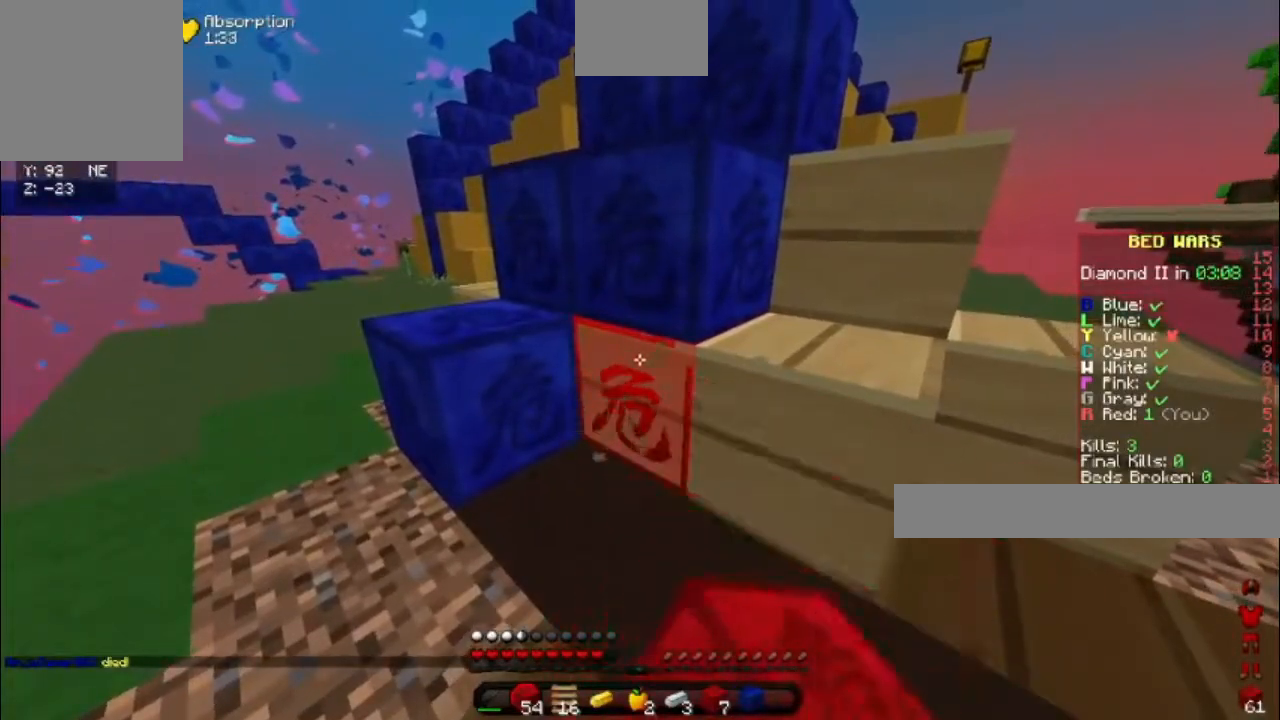
{"keys": [], "events": [[283, "d", "down"], [467, "d", "up"]]}
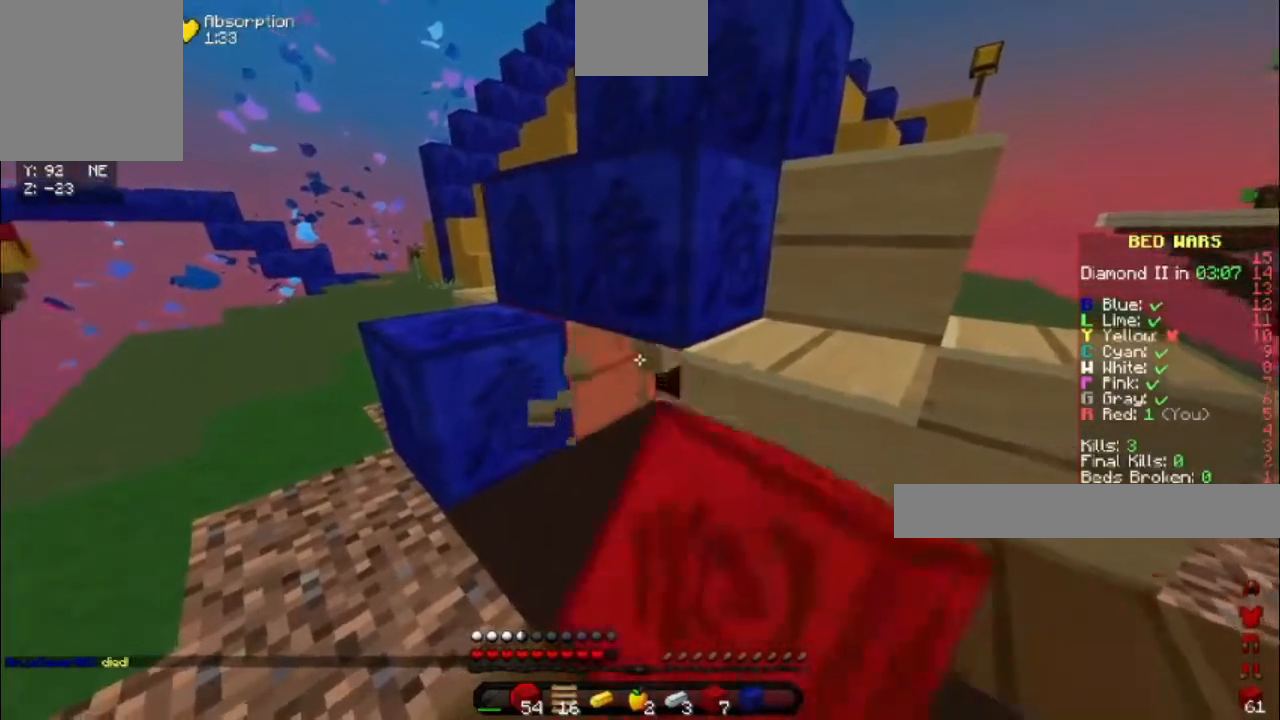
{"keys": [], "events": []}
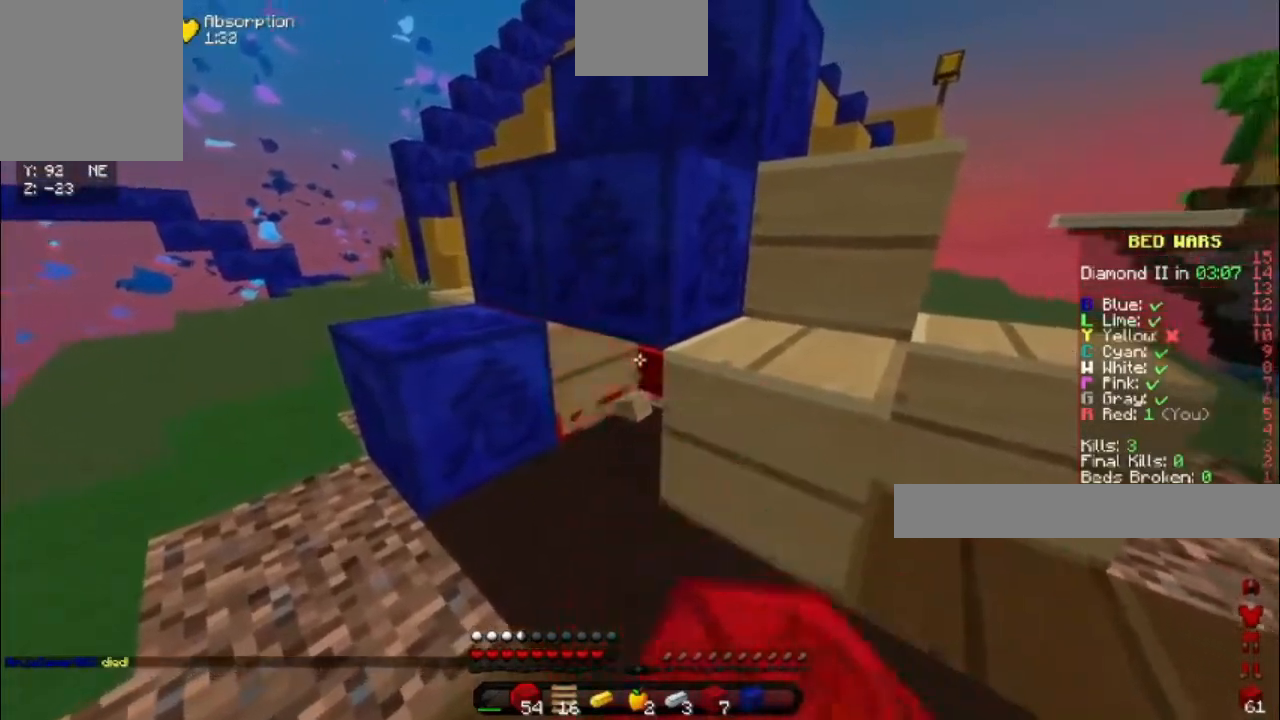
{"keys": [], "events": []}
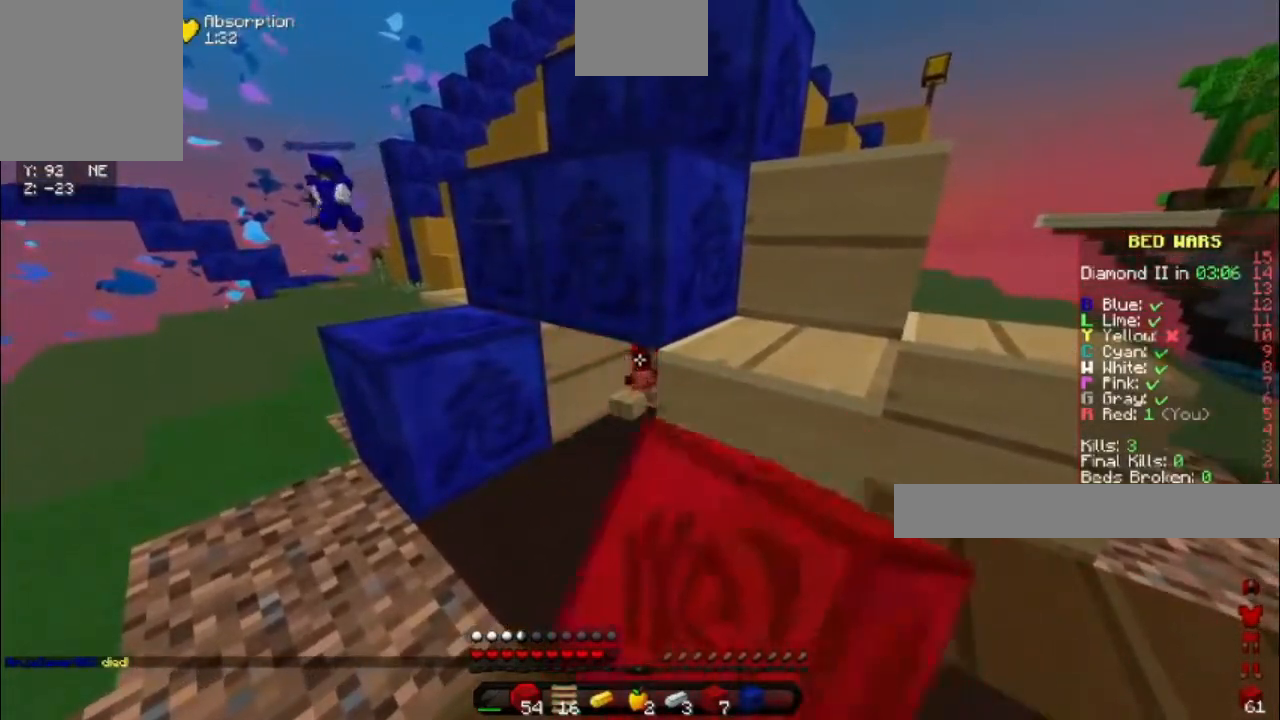
{"keys": ["space", "w"], "events": [[33, "d", "down"], [117, "w", "down"], [400, "space", "down"], [433, "d", "up"]]}
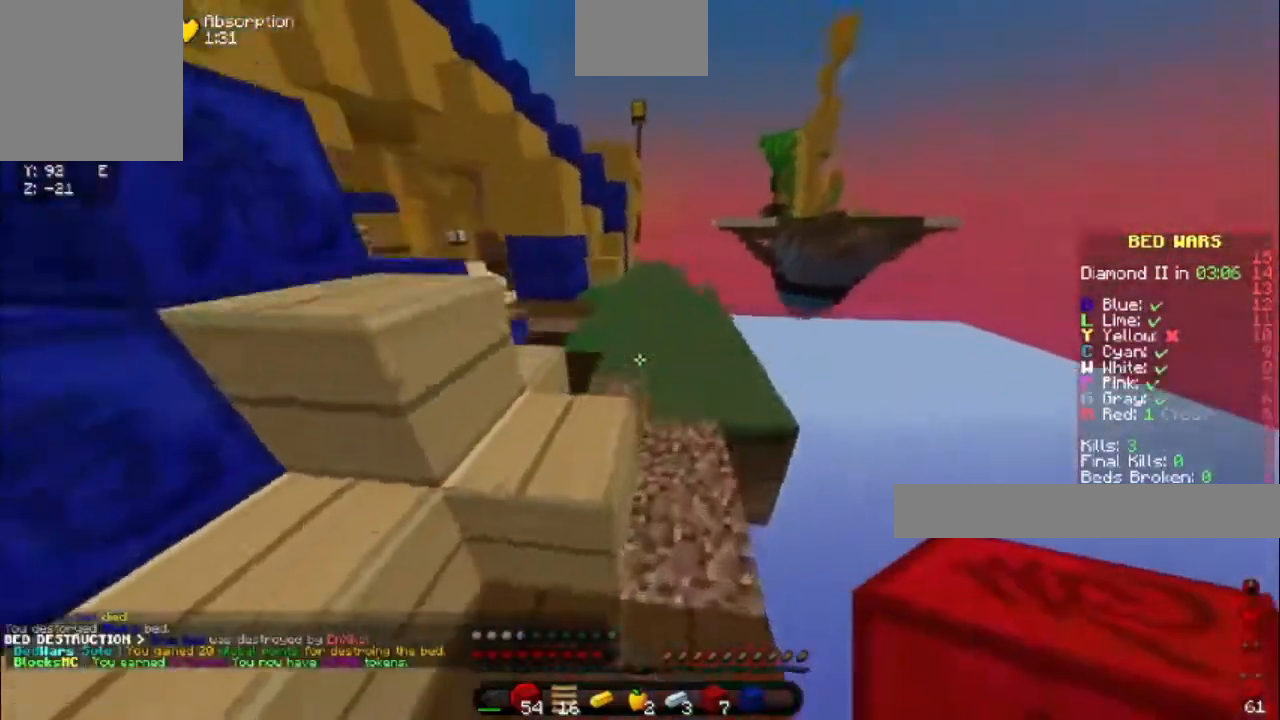
{"keys": ["space", "w"], "events": [[133, "space", "up"], [433, "space", "down"]]}
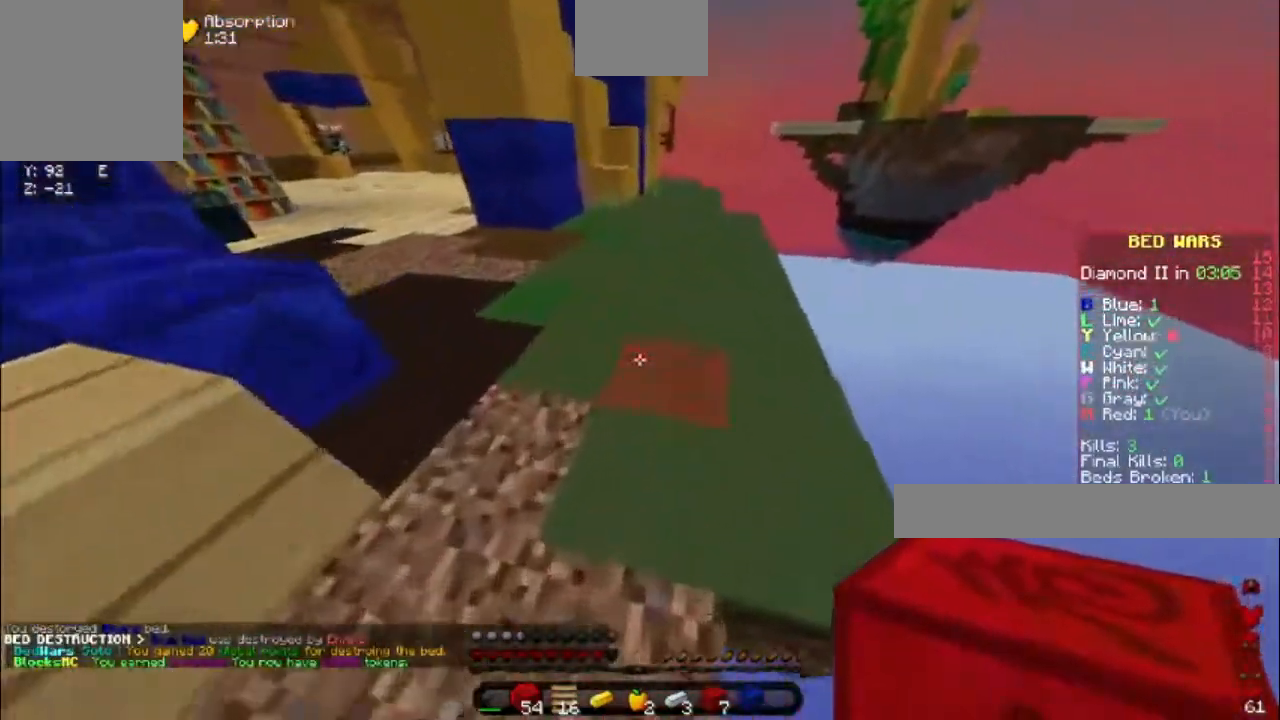
{"keys": ["space", "w"], "events": [[183, "space", "up"], [350, "space", "down"]]}
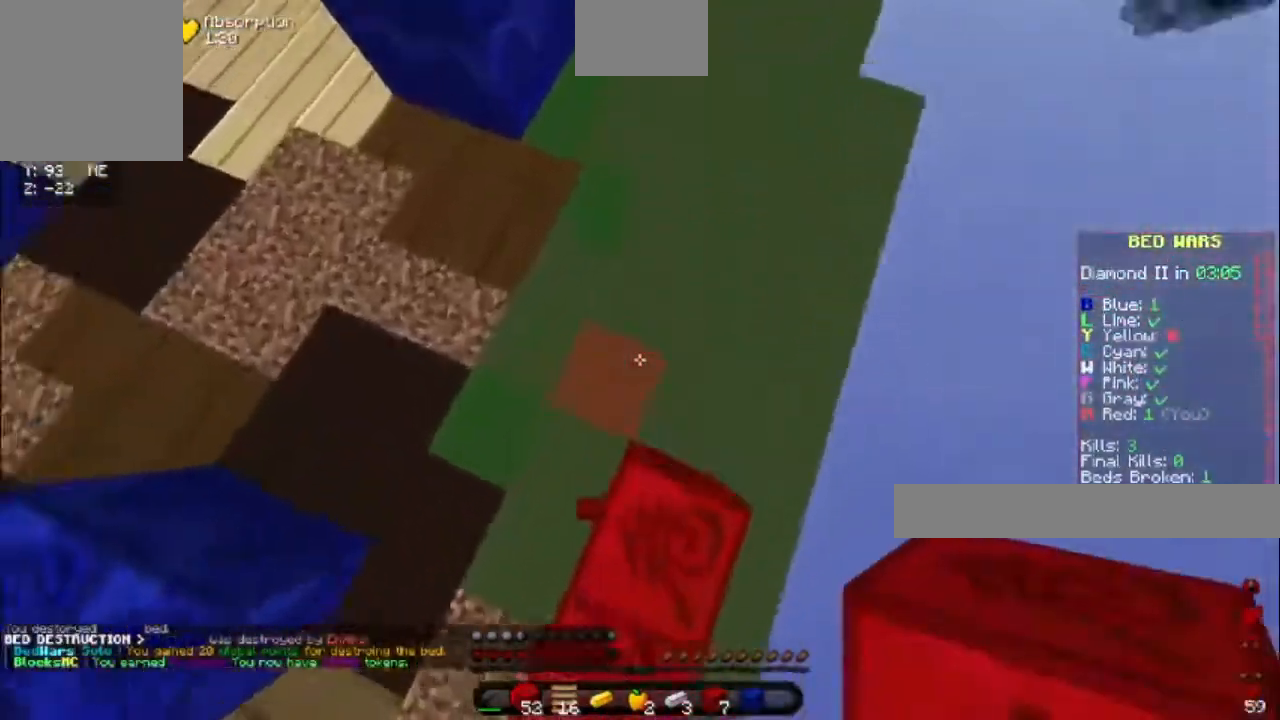
{"keys": ["d", "space", "w"], "events": [[100, "d", "down"], [150, "space", "up"], [450, "space", "down"]]}